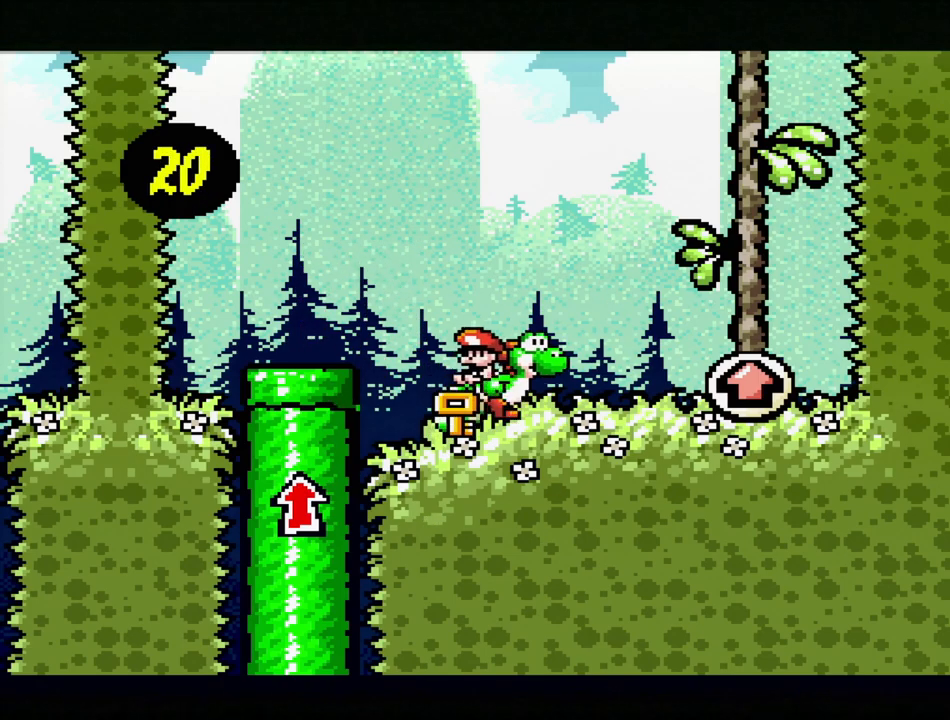
Gameplay with a controller (Nintendo layout); each line is a JSON object with the inputs held at the frame after it. "events" lists button and stick changes between this image and that frame as [ms after this image, input, new state], when the widget could be followed in between. Not read: L3 R3.
{"buttons": ["Y", "DPAD_RIGHT"], "events": [[133, "DPAD_RIGHT", "up"], [450, "Y", "down"], [467, "DPAD_RIGHT", "down"]]}
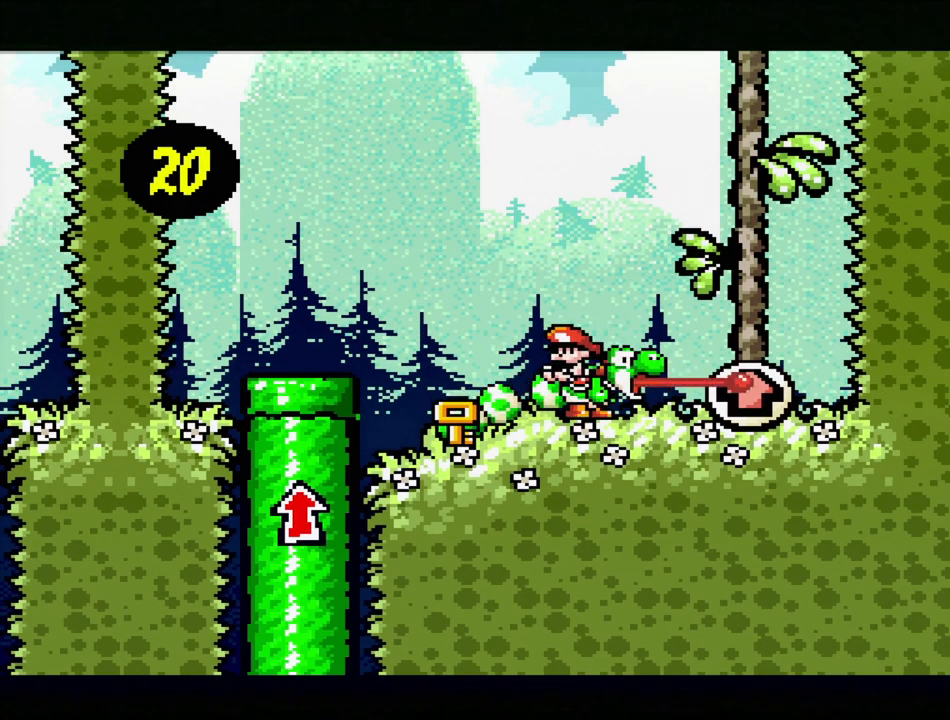
{"buttons": ["Y"], "events": [[17, "B", "down"], [300, "DPAD_RIGHT", "up"], [333, "B", "up"]]}
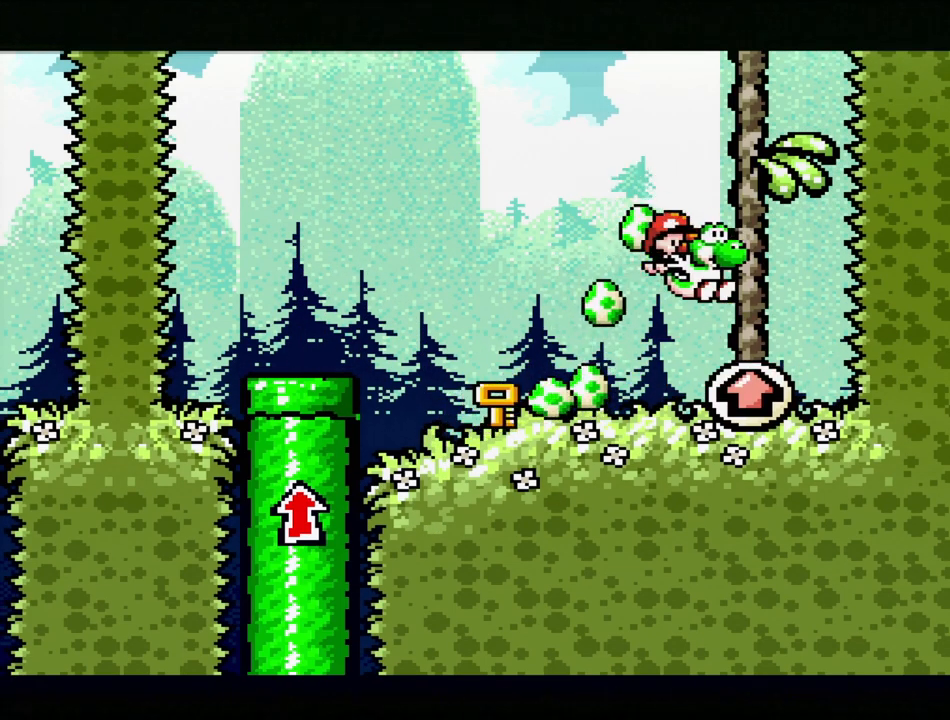
{"buttons": ["B", "Y"], "events": [[267, "B", "down"]]}
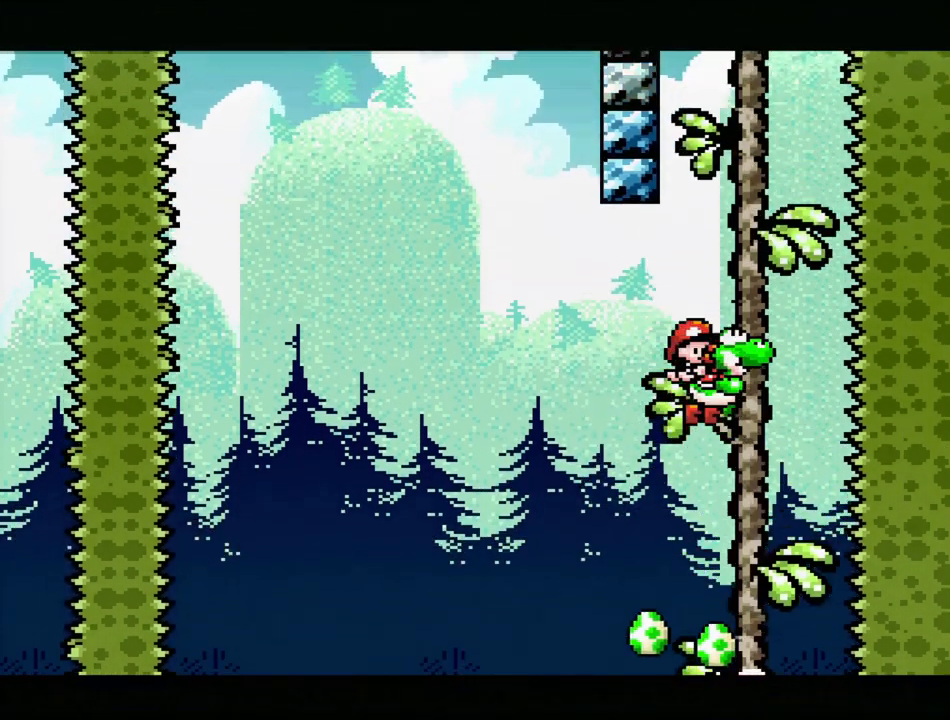
{"buttons": ["Y"], "events": [[300, "B", "up"]]}
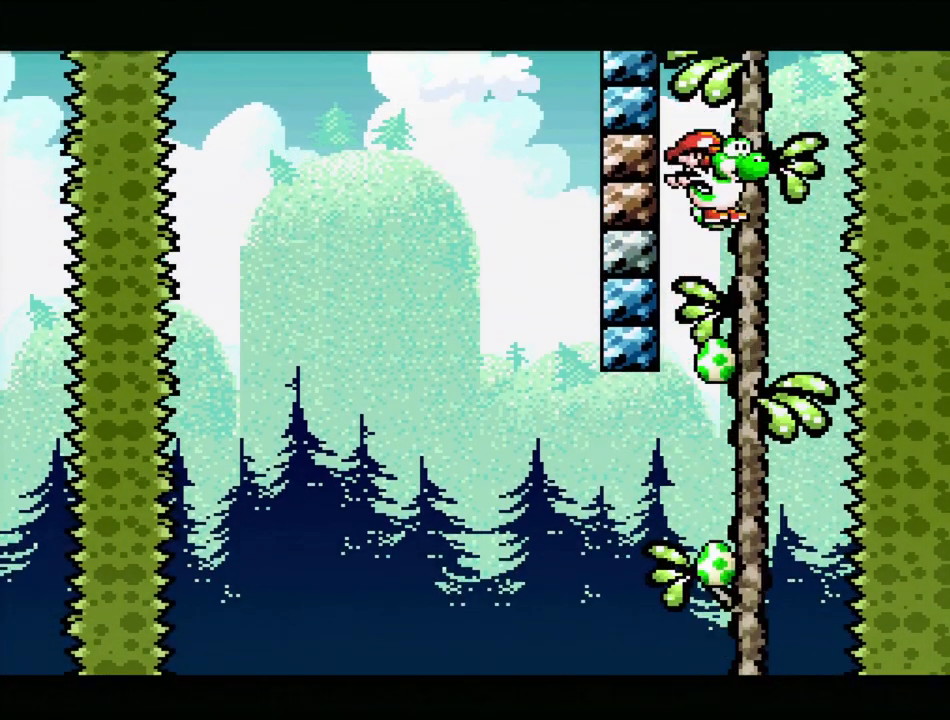
{"buttons": ["Y"], "events": [[133, "DPAD_RIGHT", "down"], [283, "DPAD_RIGHT", "up"]]}
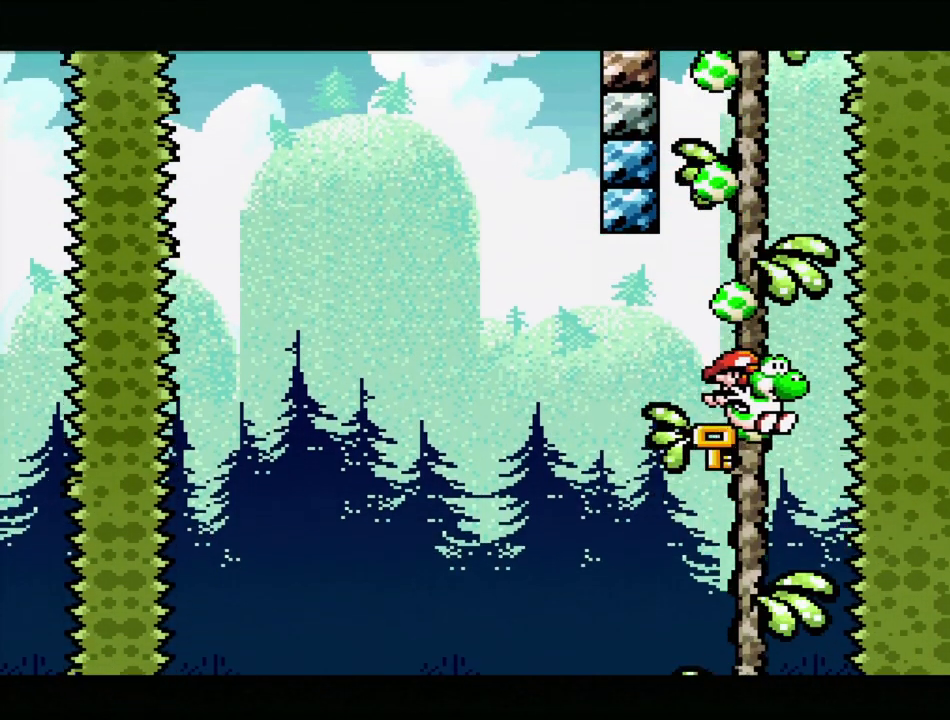
{"buttons": ["Y", "DPAD_RIGHT"], "events": [[67, "DPAD_LEFT", "down"], [167, "DPAD_LEFT", "up"], [417, "DPAD_RIGHT", "down"]]}
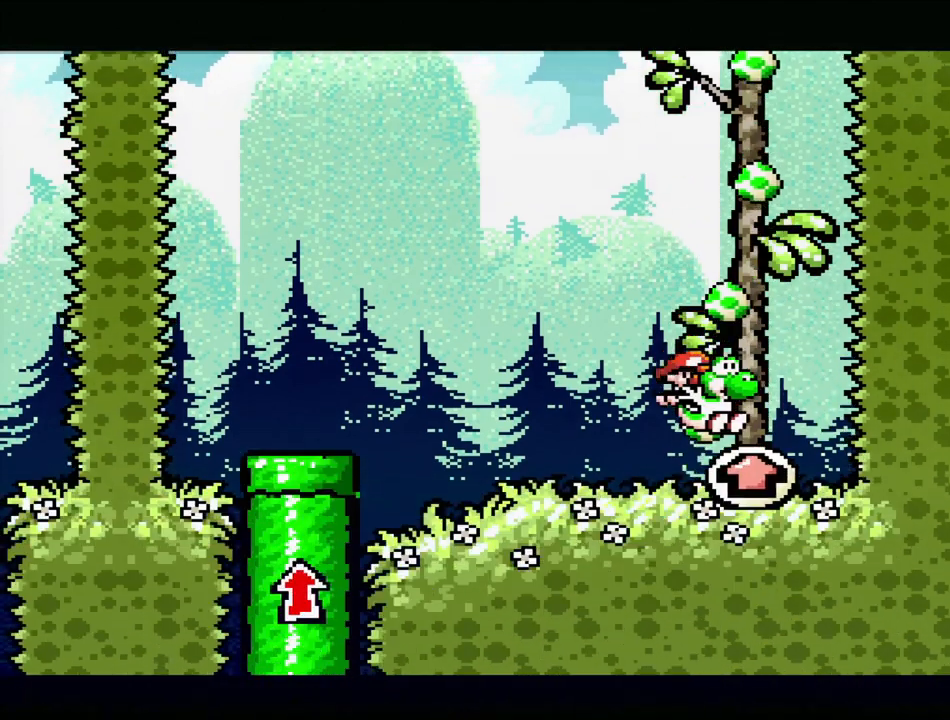
{"buttons": ["B", "Y"], "events": [[83, "DPAD_RIGHT", "up"], [133, "B", "down"]]}
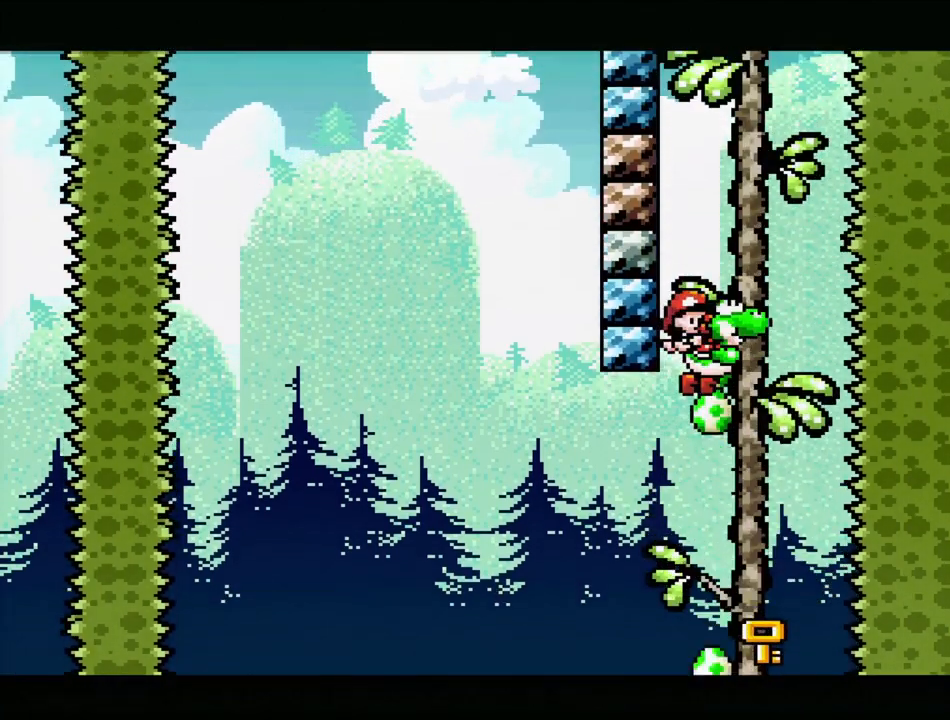
{"buttons": ["B", "Y"], "events": []}
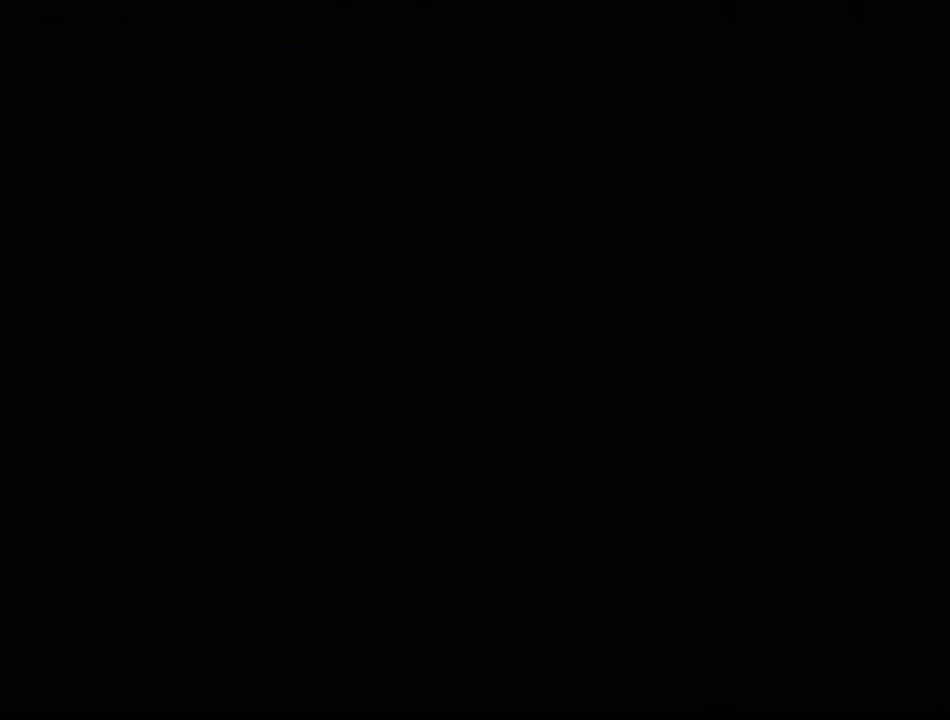
{"buttons": ["B", "Y"], "events": []}
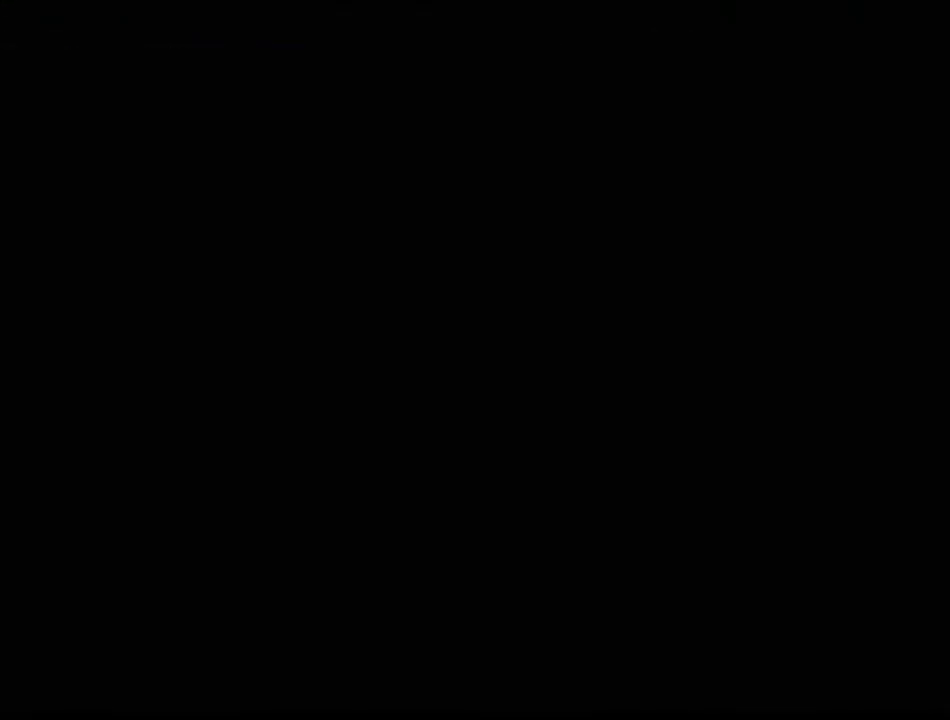
{"buttons": [], "events": [[500, "B", "up"], [500, "Y", "up"]]}
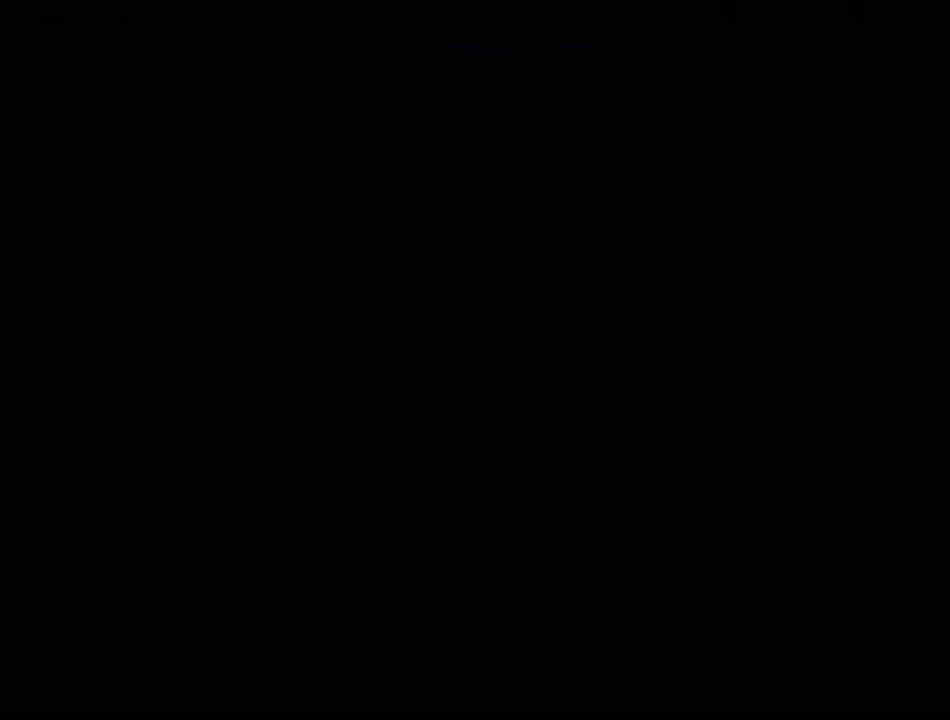
{"buttons": [], "events": []}
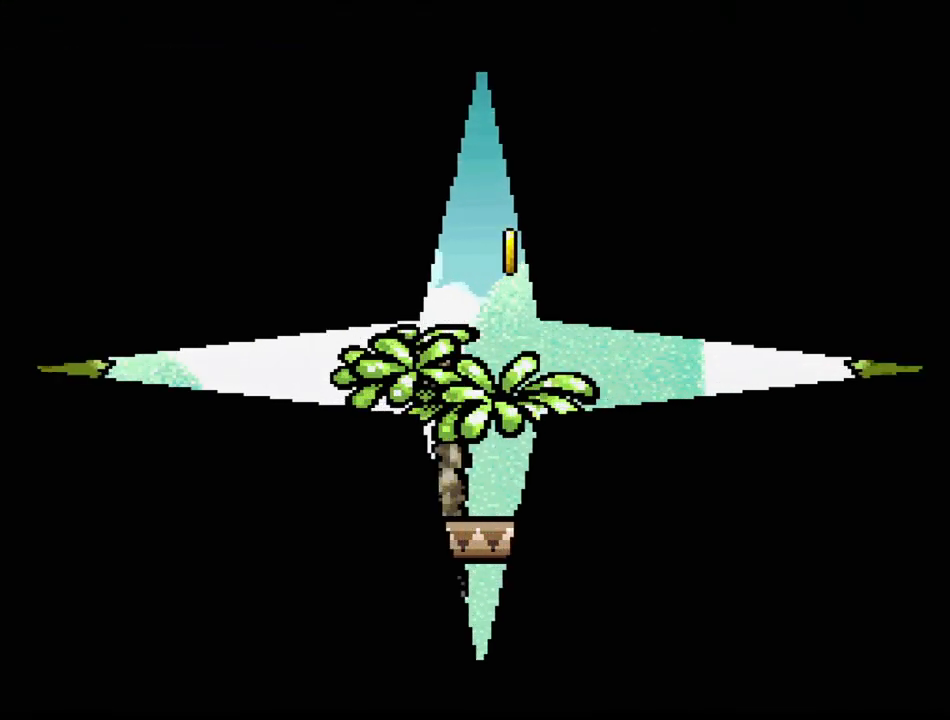
{"buttons": [], "events": []}
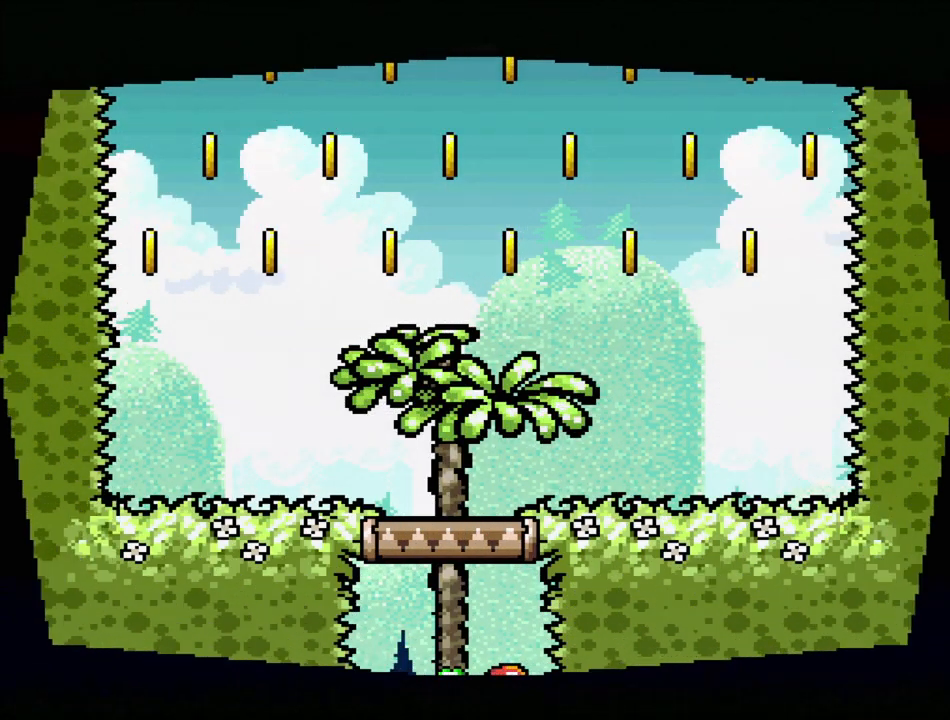
{"buttons": [], "events": []}
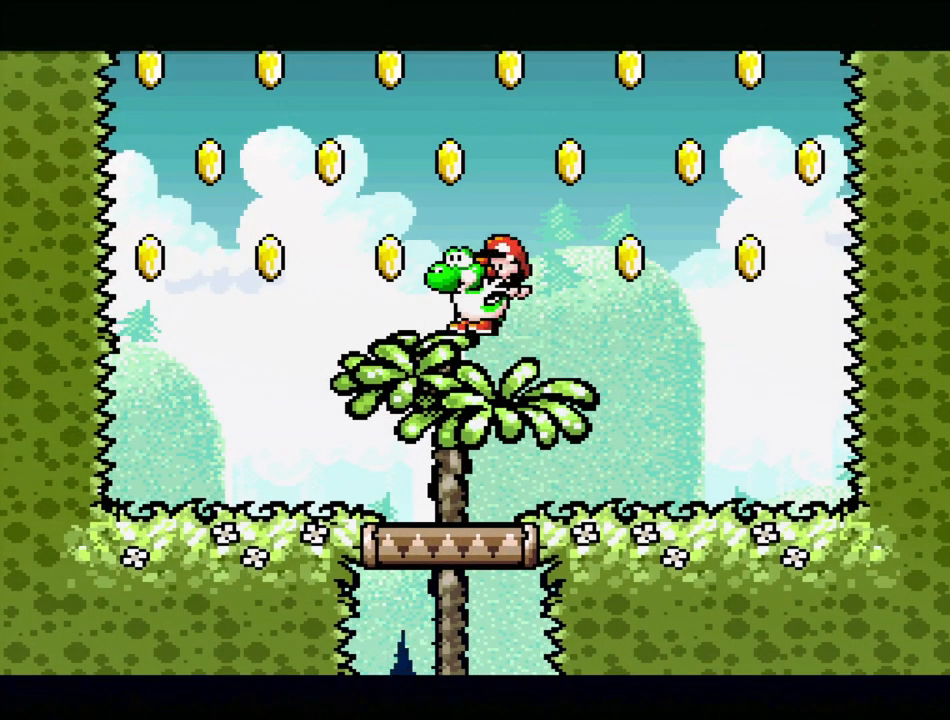
{"buttons": ["DPAD_LEFT"], "events": [[450, "DPAD_LEFT", "down"]]}
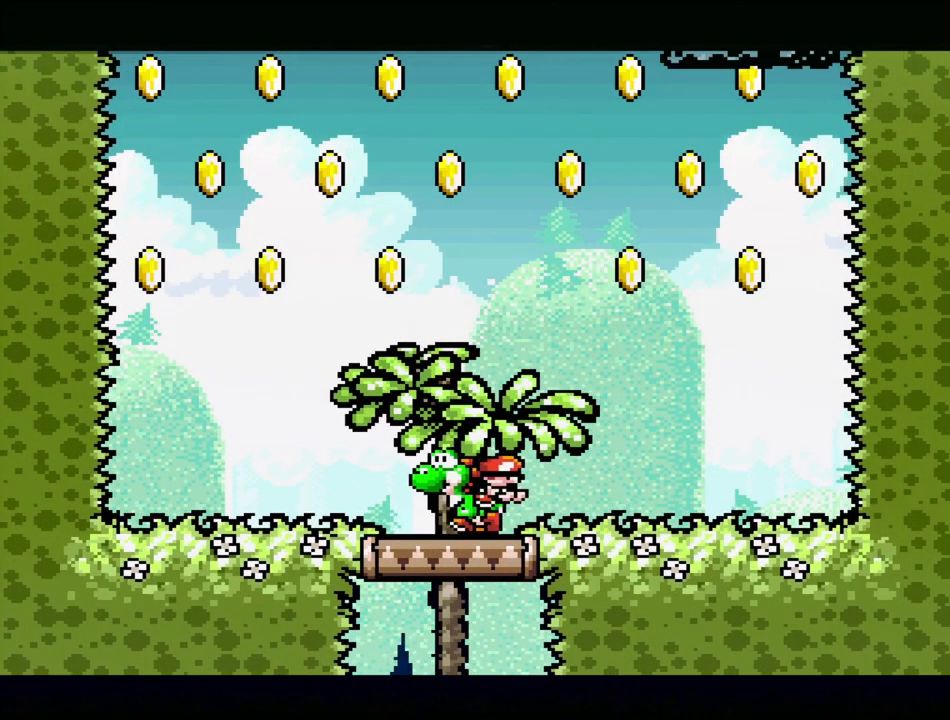
{"buttons": [], "events": [[317, "DPAD_LEFT", "up"]]}
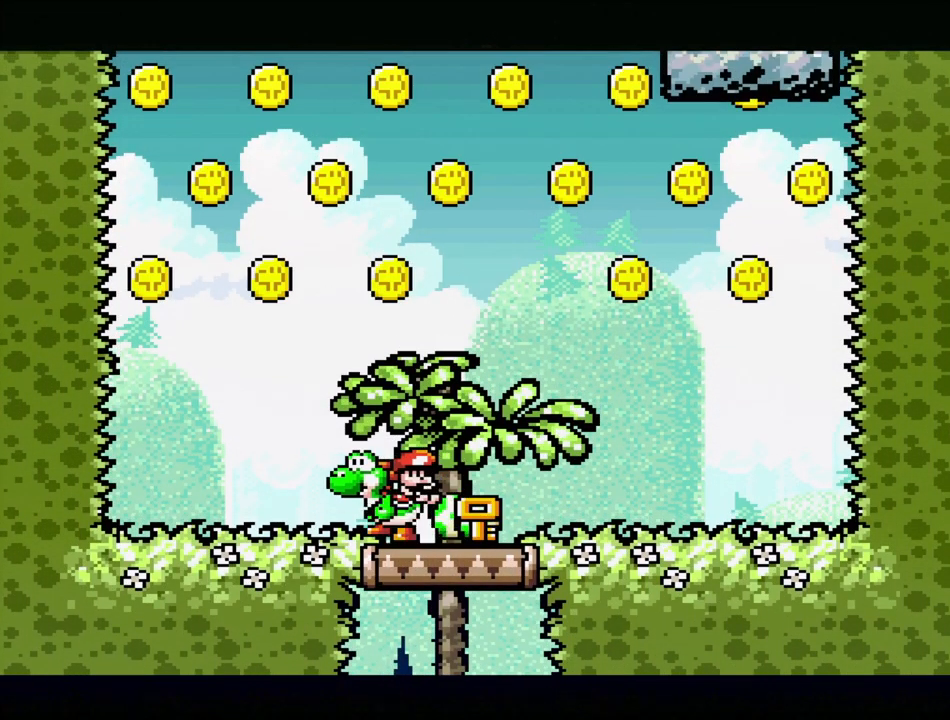
{"buttons": ["B", "Y", "DPAD_RIGHT"], "events": [[17, "DPAD_RIGHT", "down"], [17, "Y", "down"], [50, "B", "down"]]}
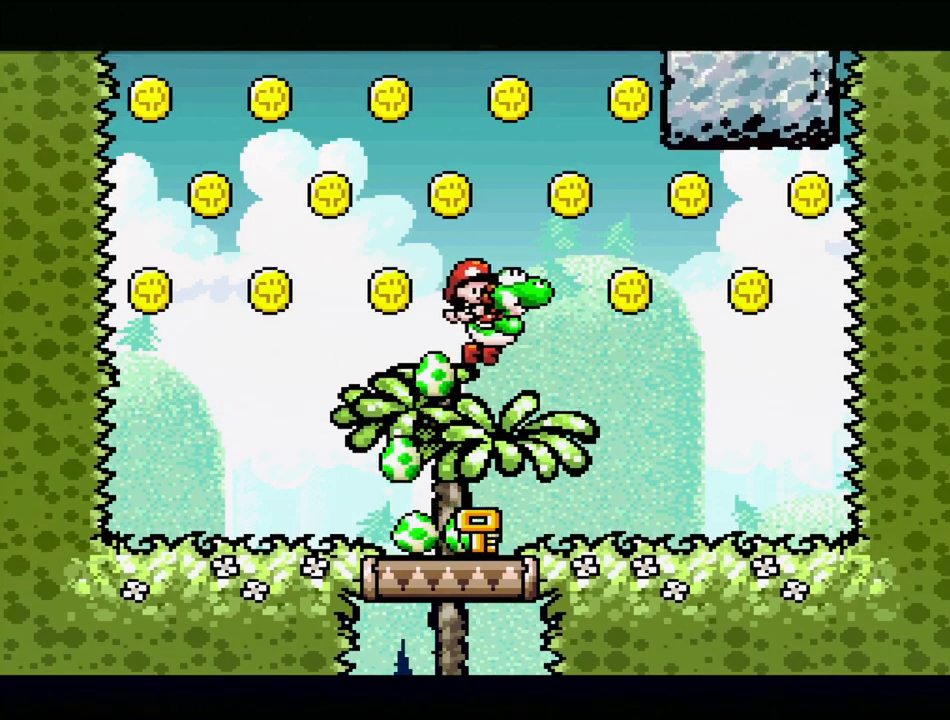
{"buttons": ["B", "Y"], "events": [[17, "B", "up"], [67, "DPAD_RIGHT", "up"], [383, "B", "down"]]}
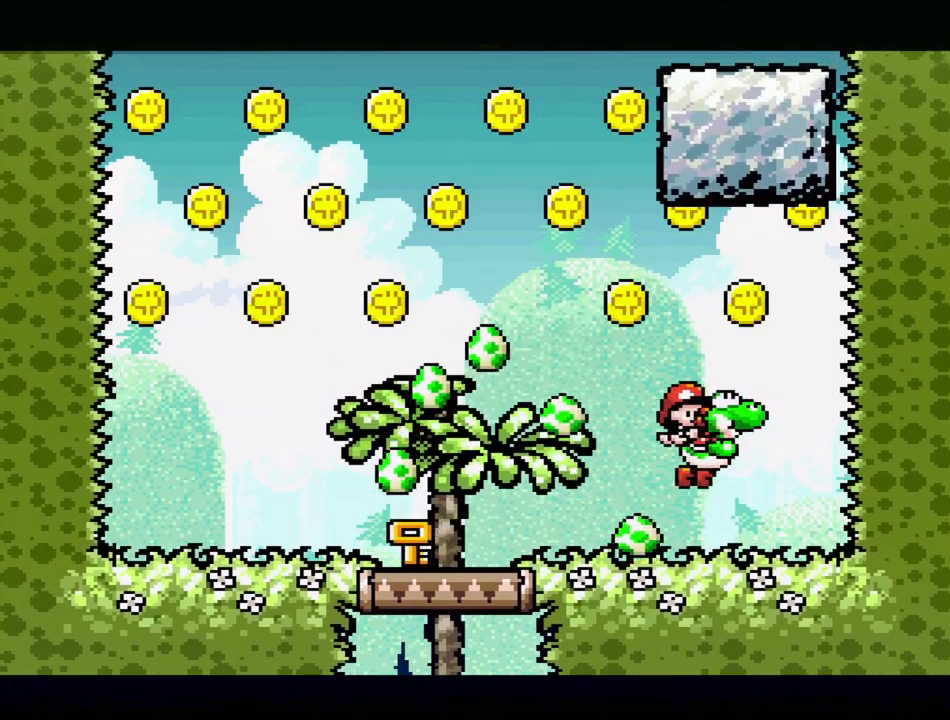
{"buttons": ["B", "Y", "DPAD_LEFT"], "events": [[33, "DPAD_LEFT", "down"]]}
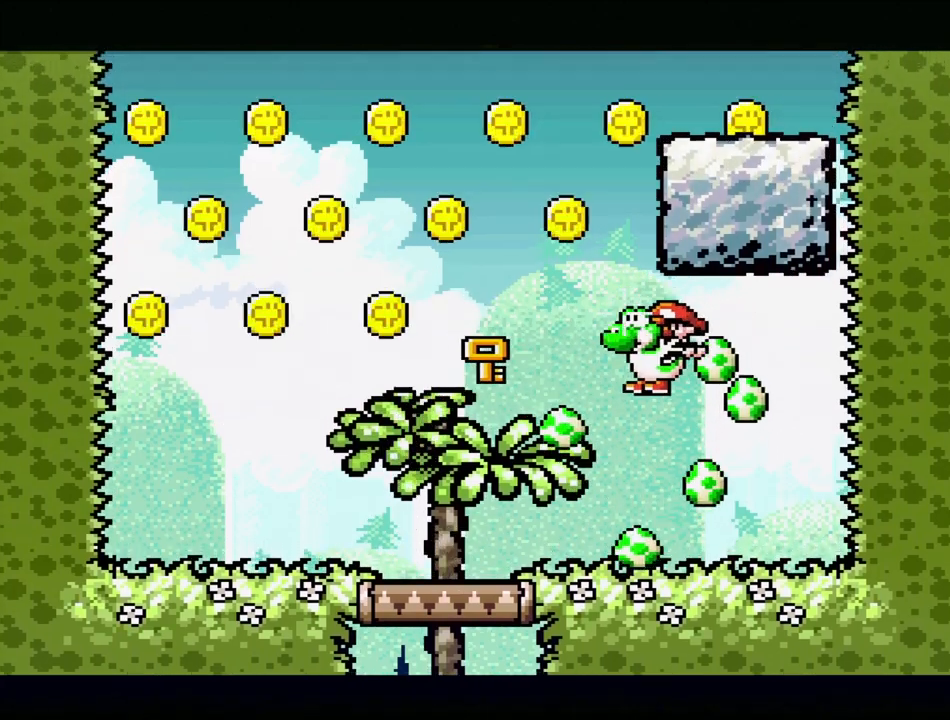
{"buttons": ["B", "Y"], "events": [[117, "DPAD_LEFT", "up"], [133, "B", "up"], [500, "B", "down"]]}
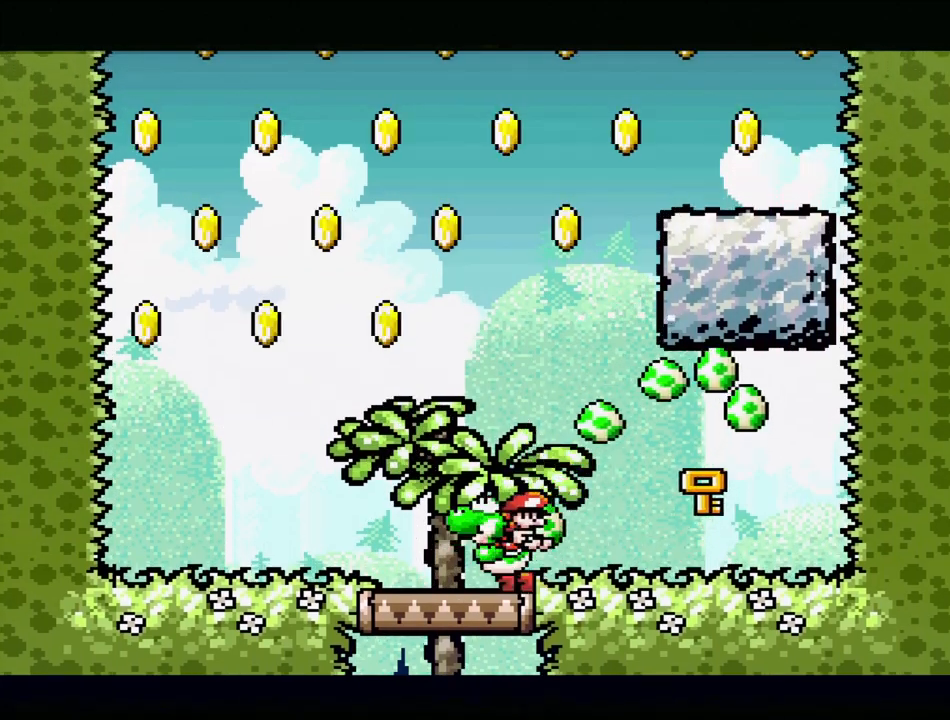
{"buttons": ["B", "Y", "DPAD_UP", "DPAD_LEFT"], "events": [[17, "DPAD_LEFT", "down"], [67, "DPAD_UP", "down"]]}
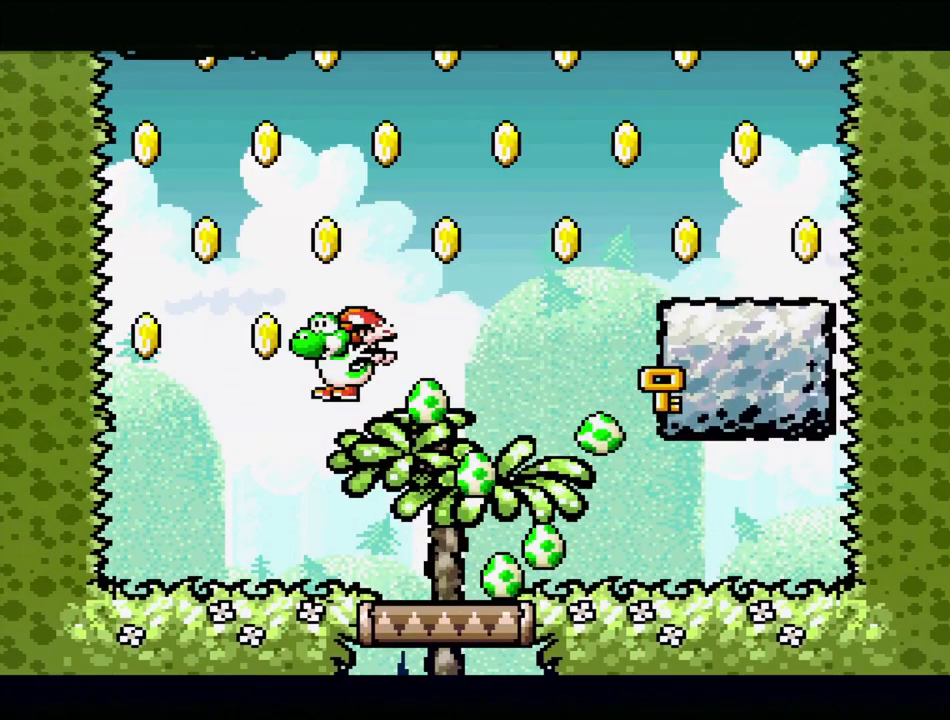
{"buttons": ["Y", "DPAD_RIGHT"], "events": [[50, "DPAD_LEFT", "up"], [83, "DPAD_RIGHT", "down"], [83, "DPAD_UP", "up"], [217, "B", "up"]]}
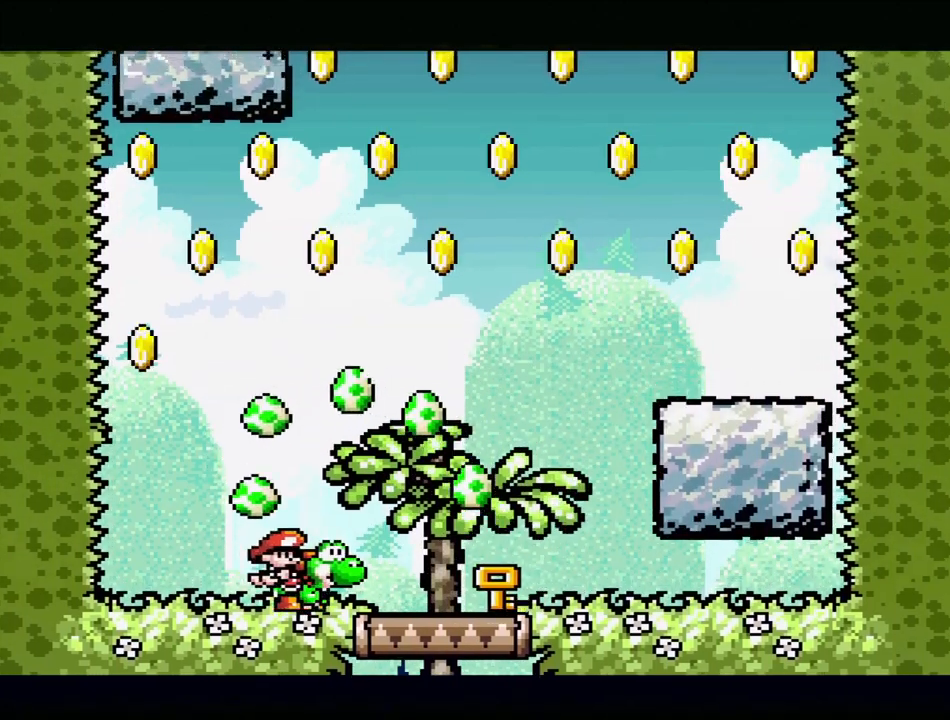
{"buttons": ["B", "Y", "DPAD_RIGHT"], "events": [[283, "B", "down"]]}
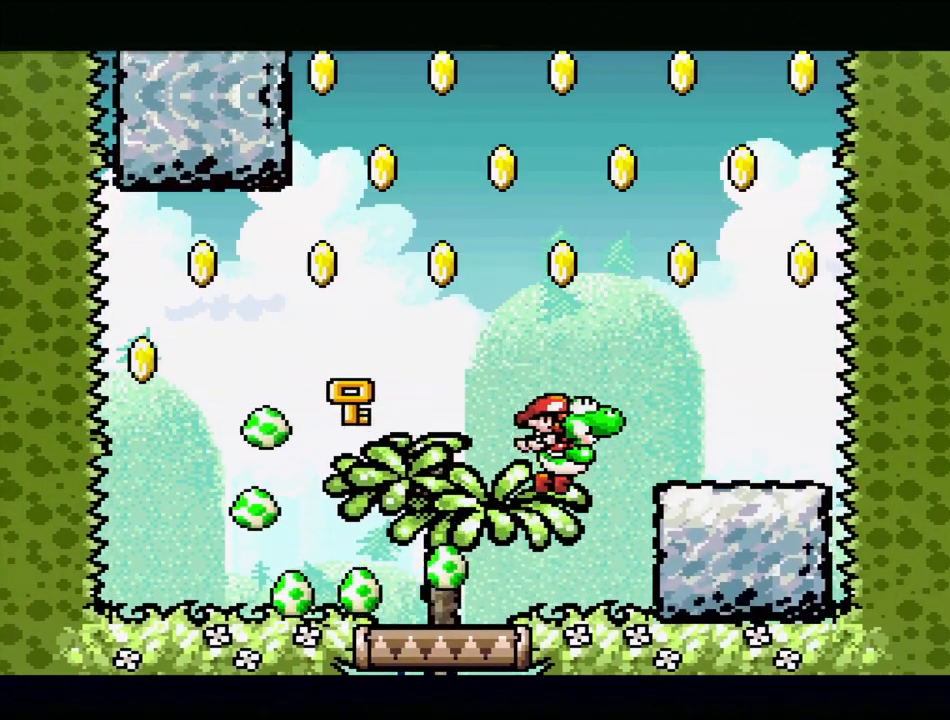
{"buttons": ["Y"], "events": [[183, "DPAD_RIGHT", "up"], [267, "B", "up"], [300, "DPAD_LEFT", "down"], [467, "DPAD_LEFT", "up"]]}
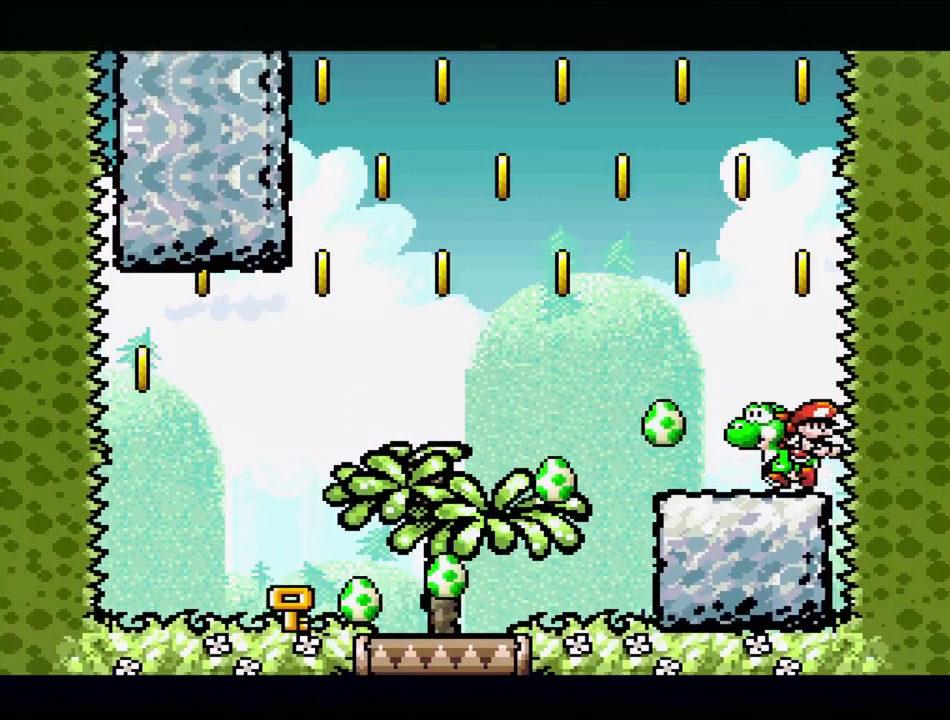
{"buttons": ["Y"], "events": [[333, "DPAD_LEFT", "down"], [383, "DPAD_UP", "down"], [467, "DPAD_UP", "up"], [483, "DPAD_LEFT", "up"]]}
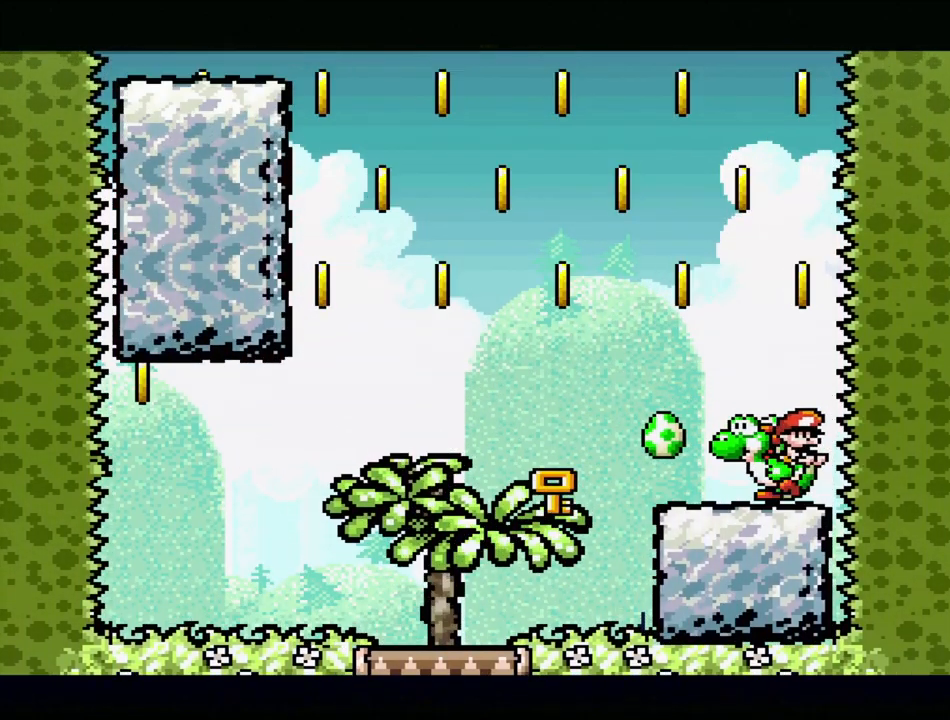
{"buttons": ["DPAD_DOWN"], "events": [[67, "Y", "up"], [150, "DPAD_DOWN", "down"], [267, "DPAD_DOWN", "up"], [350, "DPAD_DOWN", "down"], [417, "DPAD_DOWN", "up"], [500, "DPAD_DOWN", "down"]]}
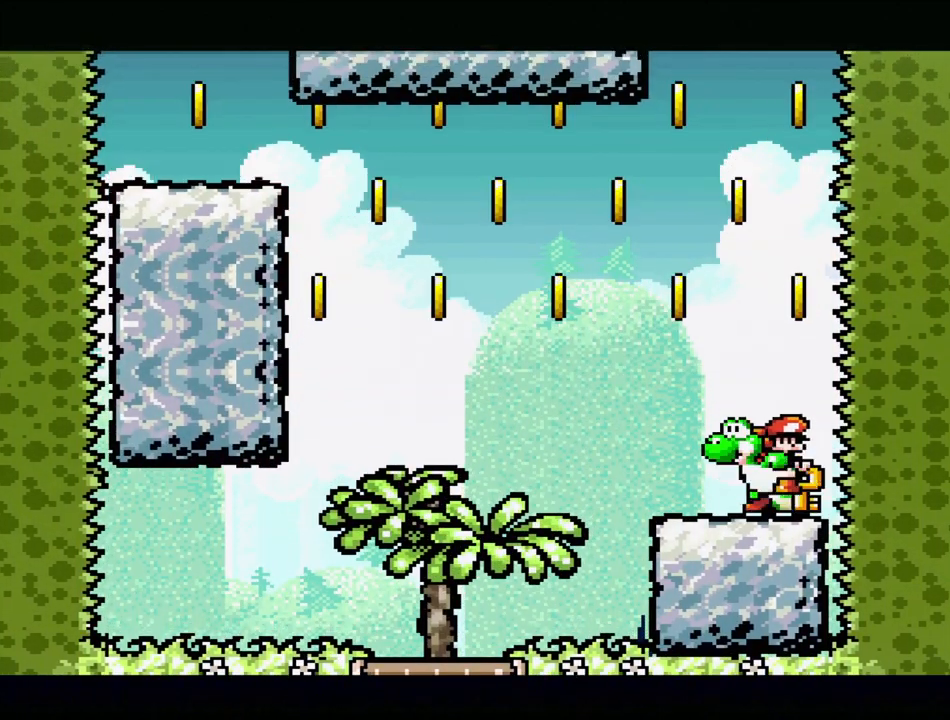
{"buttons": ["DPAD_DOWN"], "events": [[67, "DPAD_DOWN", "up"], [167, "DPAD_DOWN", "down"], [217, "DPAD_DOWN", "up"], [317, "DPAD_DOWN", "down"], [383, "DPAD_DOWN", "up"], [467, "DPAD_DOWN", "down"]]}
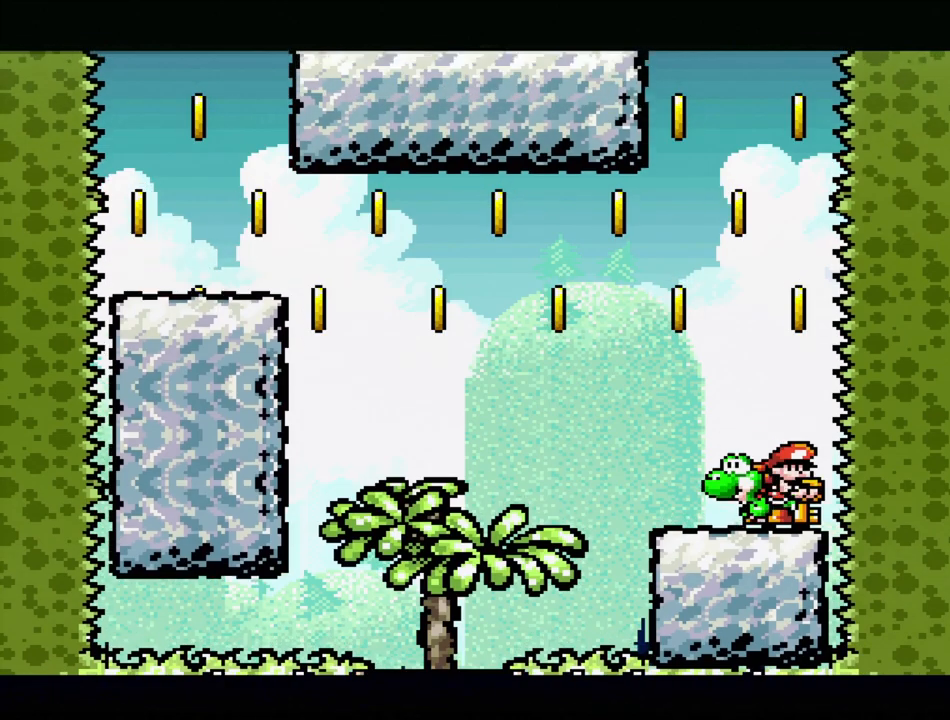
{"buttons": ["DPAD_DOWN"], "events": [[83, "DPAD_DOWN", "up"], [150, "DPAD_DOWN", "down"], [233, "DPAD_DOWN", "up"], [317, "DPAD_DOWN", "down"], [417, "DPAD_DOWN", "up"], [500, "DPAD_DOWN", "down"]]}
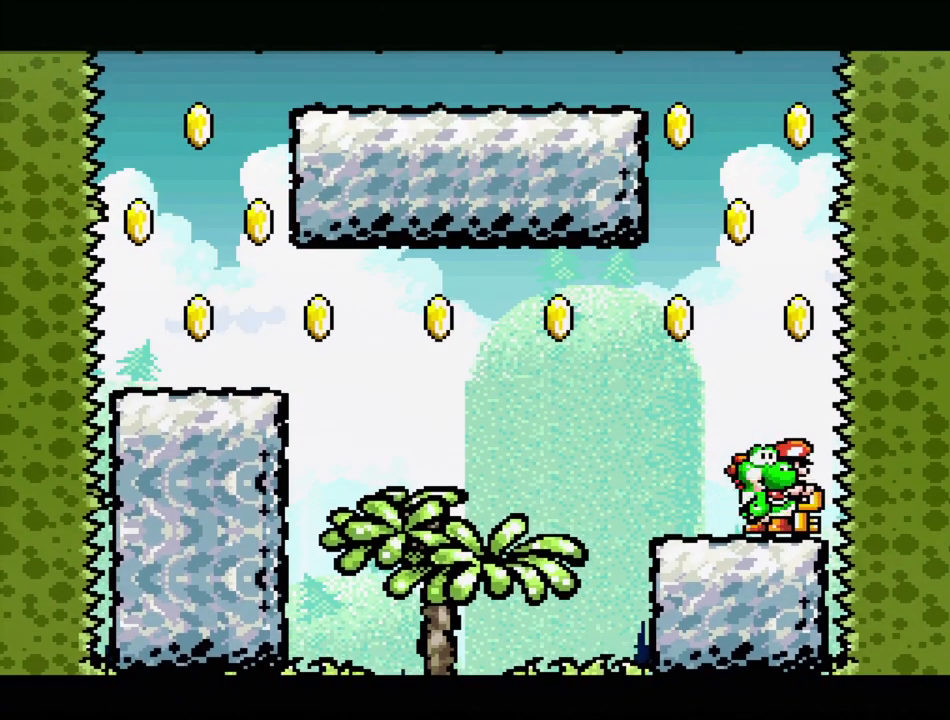
{"buttons": [], "events": [[100, "DPAD_DOWN", "up"], [167, "DPAD_DOWN", "down"], [317, "DPAD_DOWN", "up"], [383, "DPAD_DOWN", "down"], [500, "DPAD_DOWN", "up"]]}
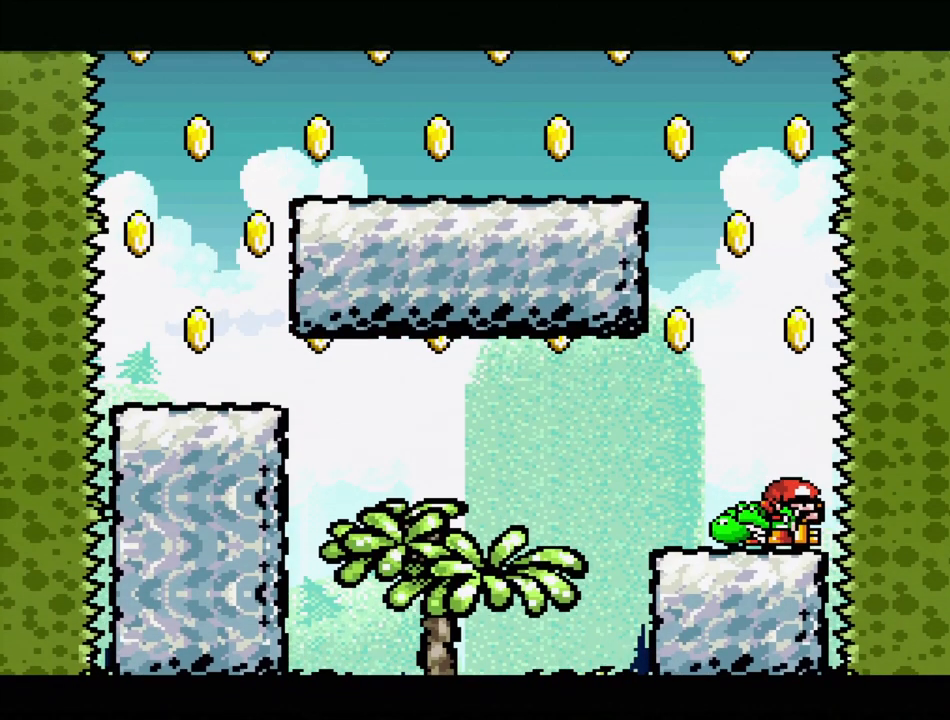
{"buttons": [], "events": [[100, "DPAD_DOWN", "down"], [217, "DPAD_DOWN", "up"]]}